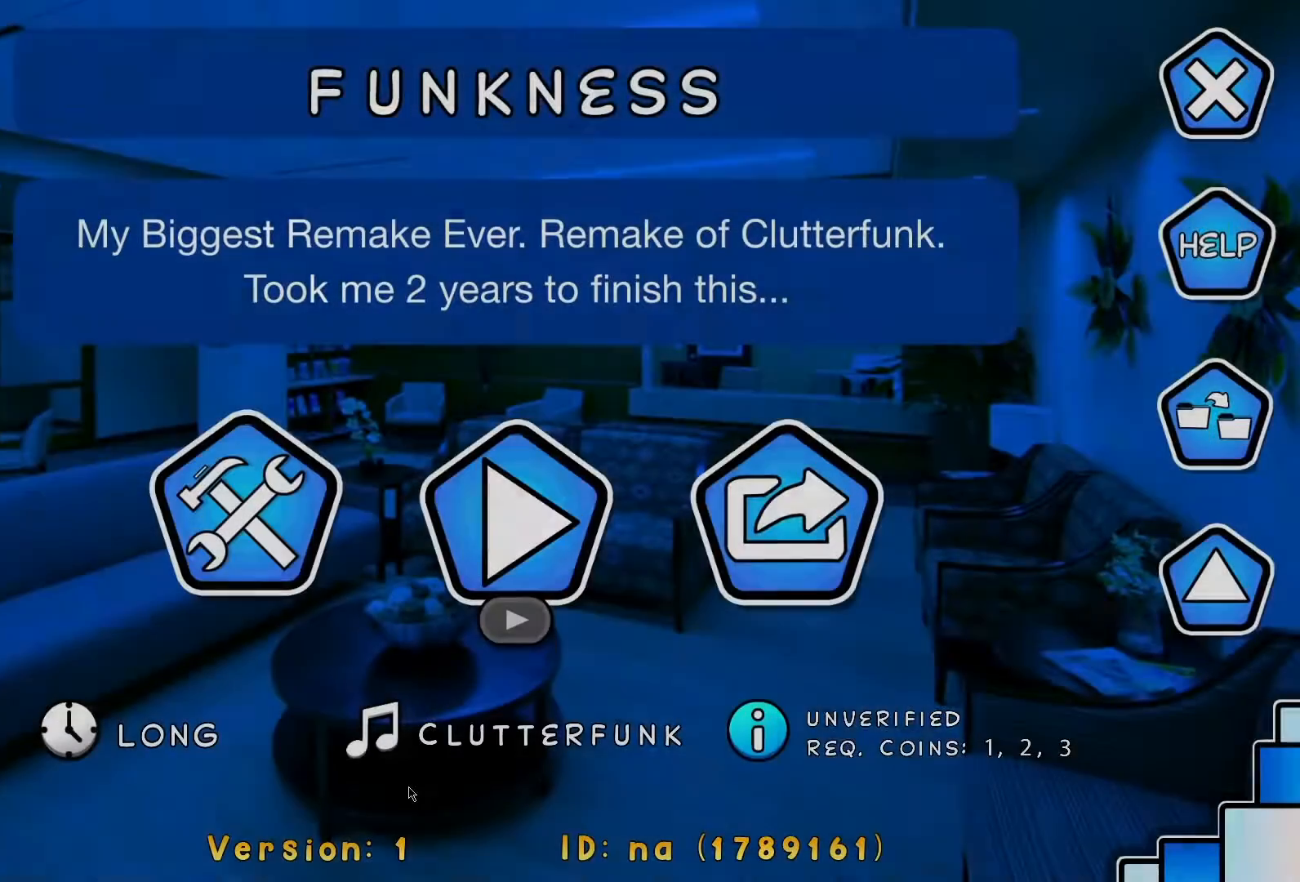
Gameplay with a controller (Xbox layout); each line is a JSON object with the inputs held at the frame after it. "events" lists button and stick changes between this image and that frame as [ms after this image, input, new state], when the widget could be followed in between. Not read: L2 R2 right_stick.
{"buttons": [], "left_stick": "center", "events": []}
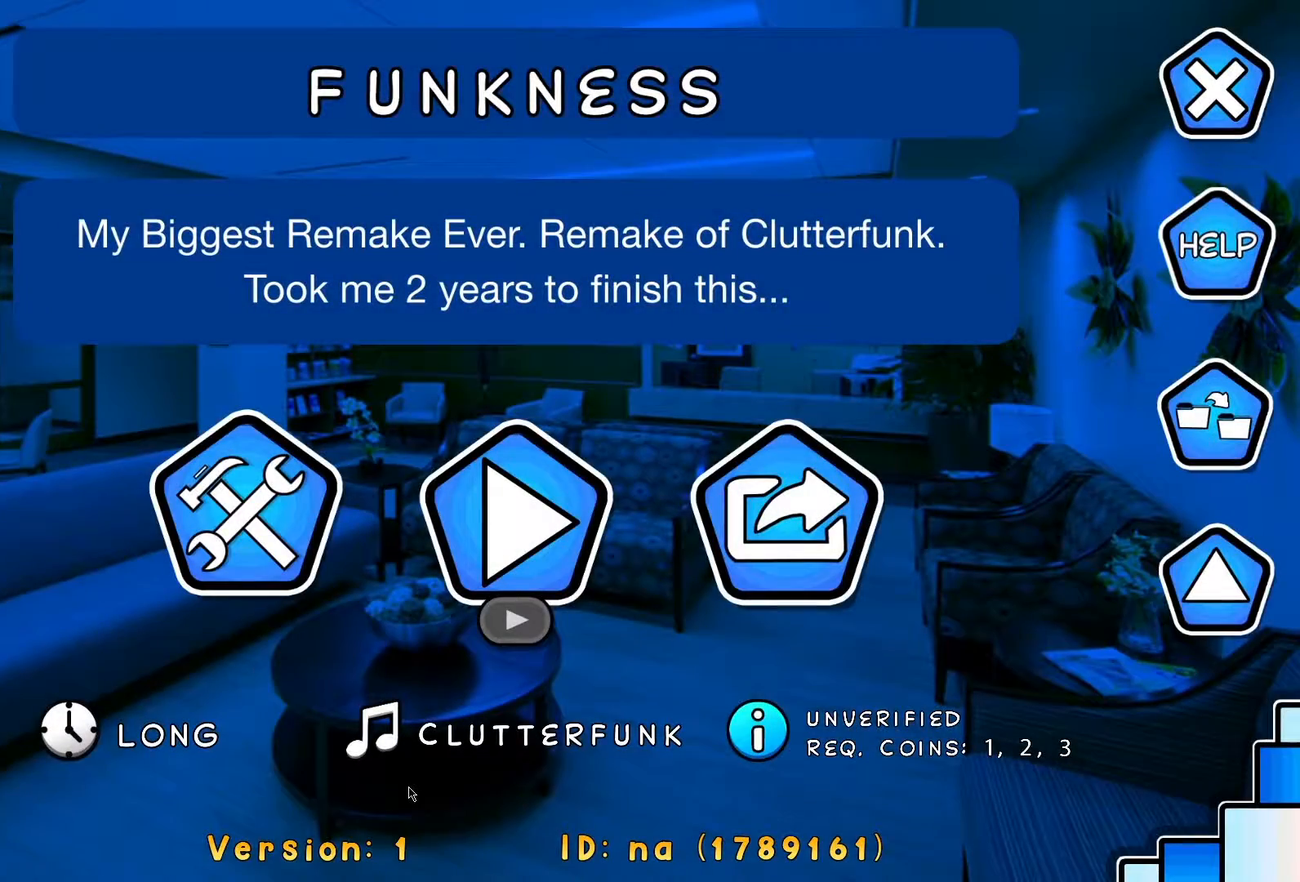
{"buttons": [], "left_stick": "center", "events": []}
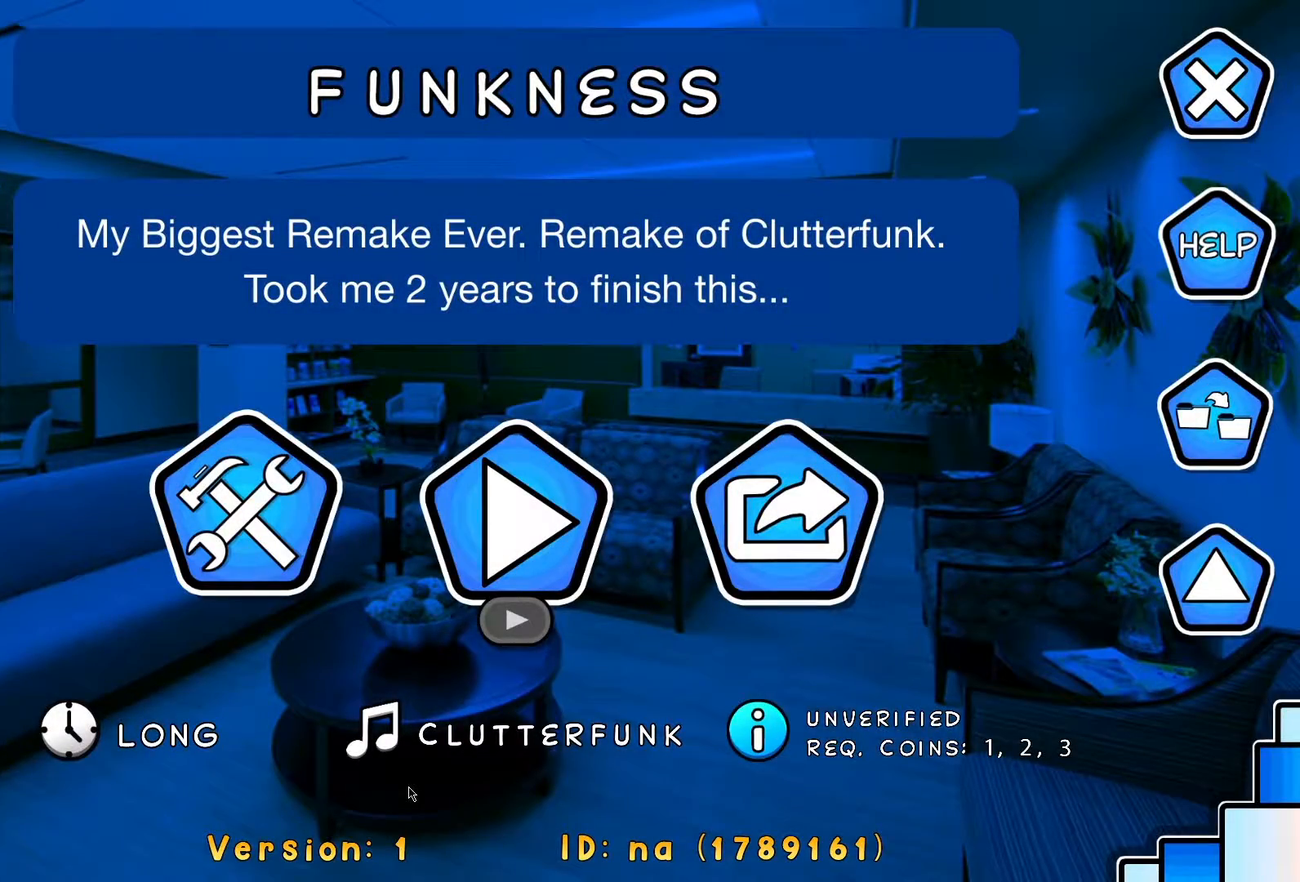
{"buttons": [], "left_stick": "center", "events": []}
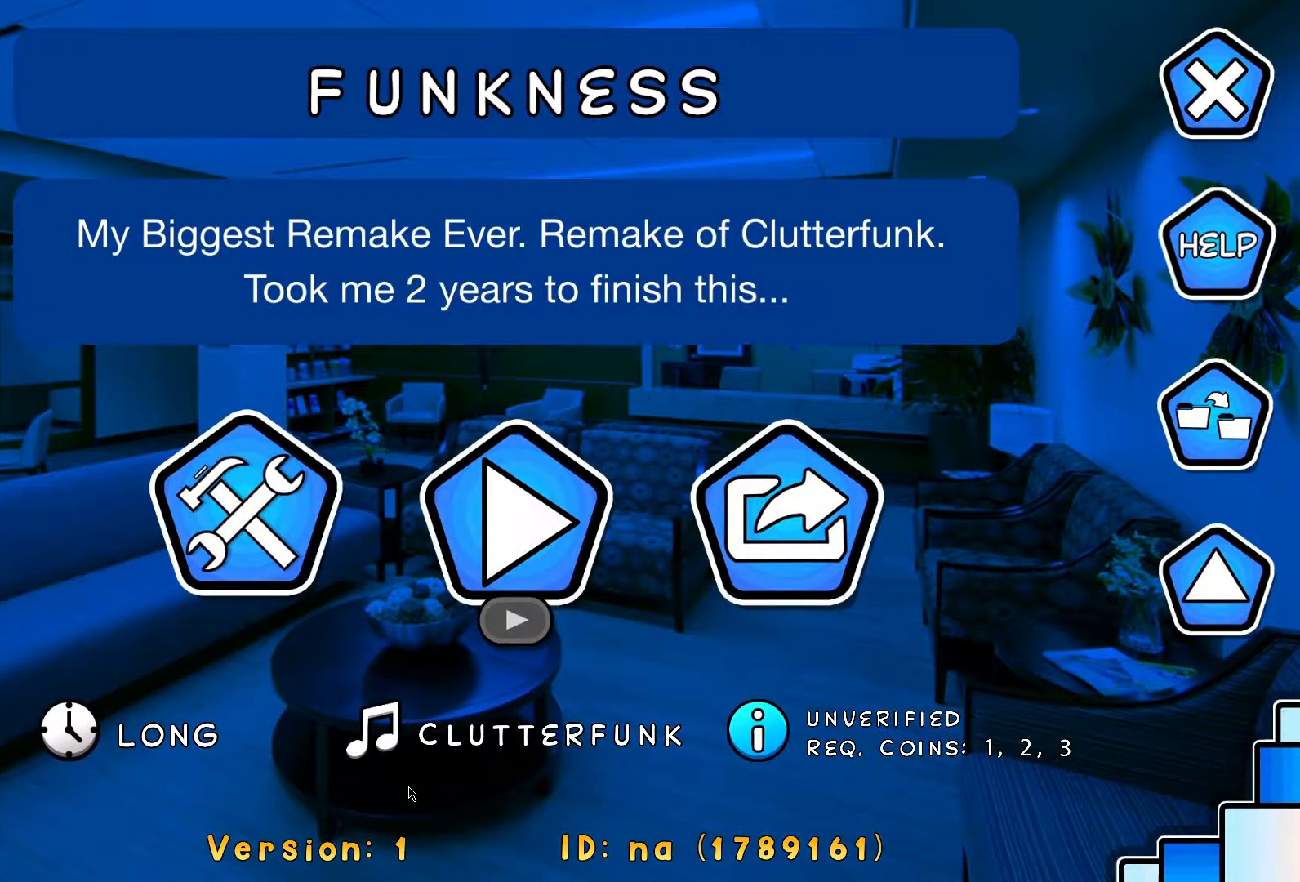
{"buttons": [], "left_stick": "center", "events": [[217, "START", "down"], [417, "START", "up"]]}
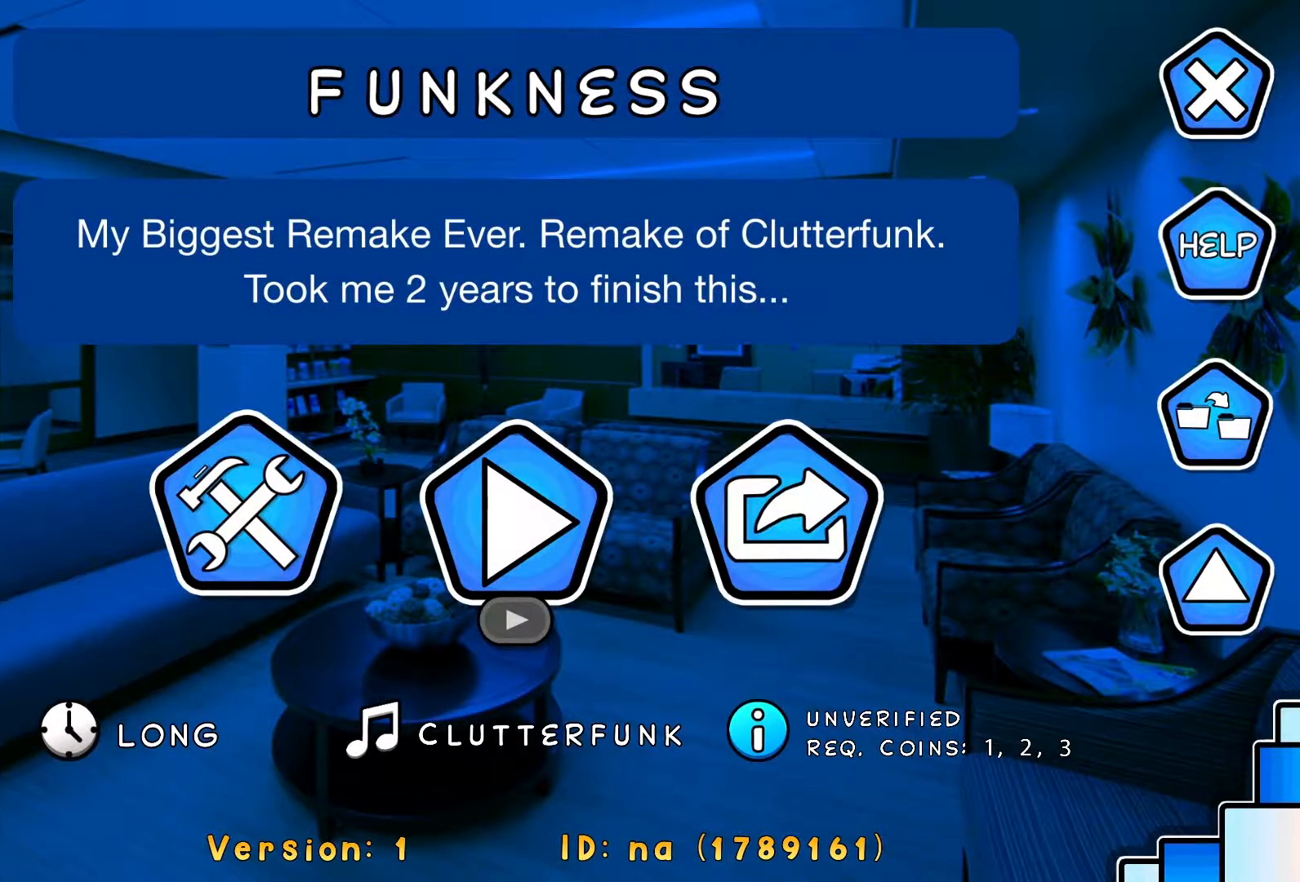
{"buttons": [], "left_stick": "center", "events": []}
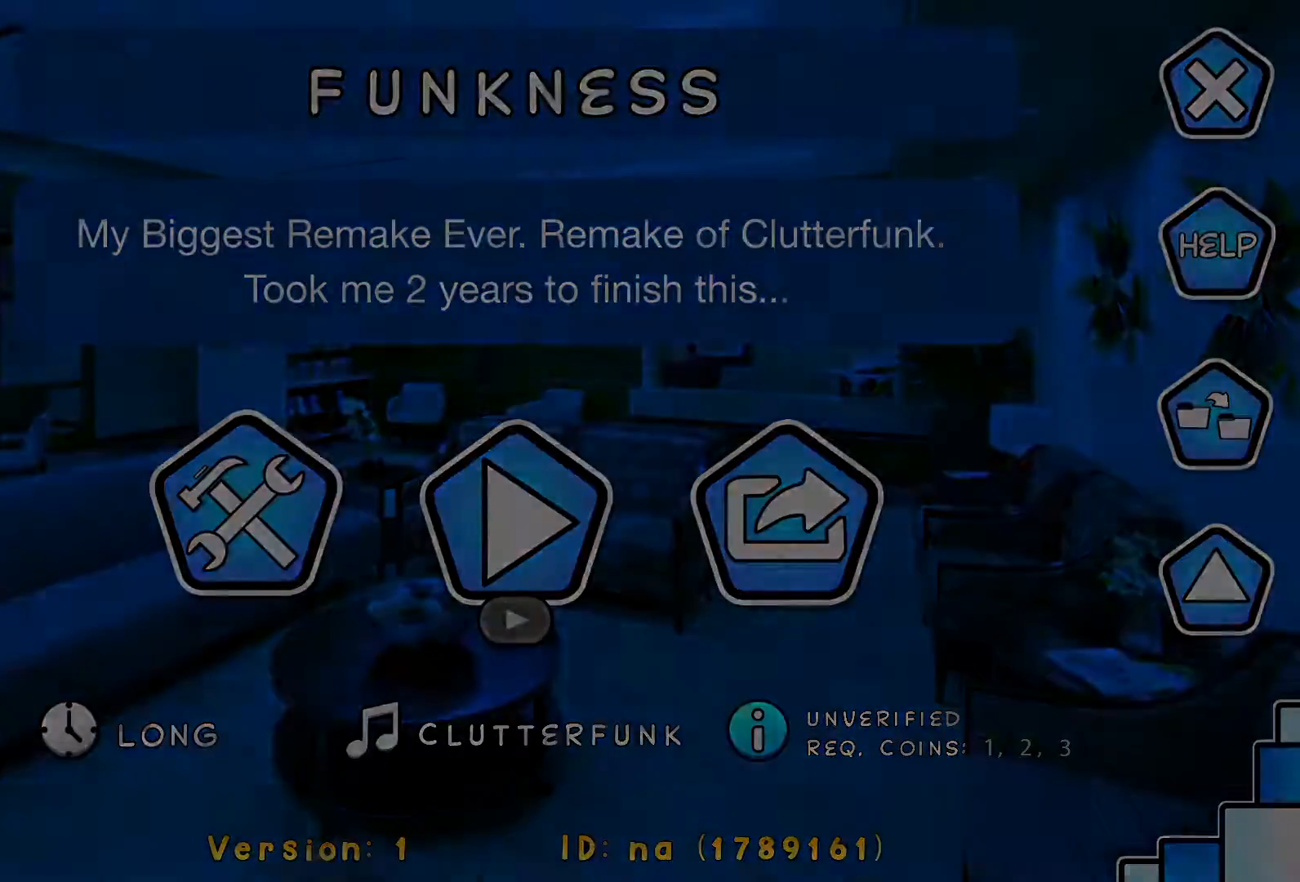
{"buttons": ["A"], "left_stick": "center", "events": [[501, "A", "down"]]}
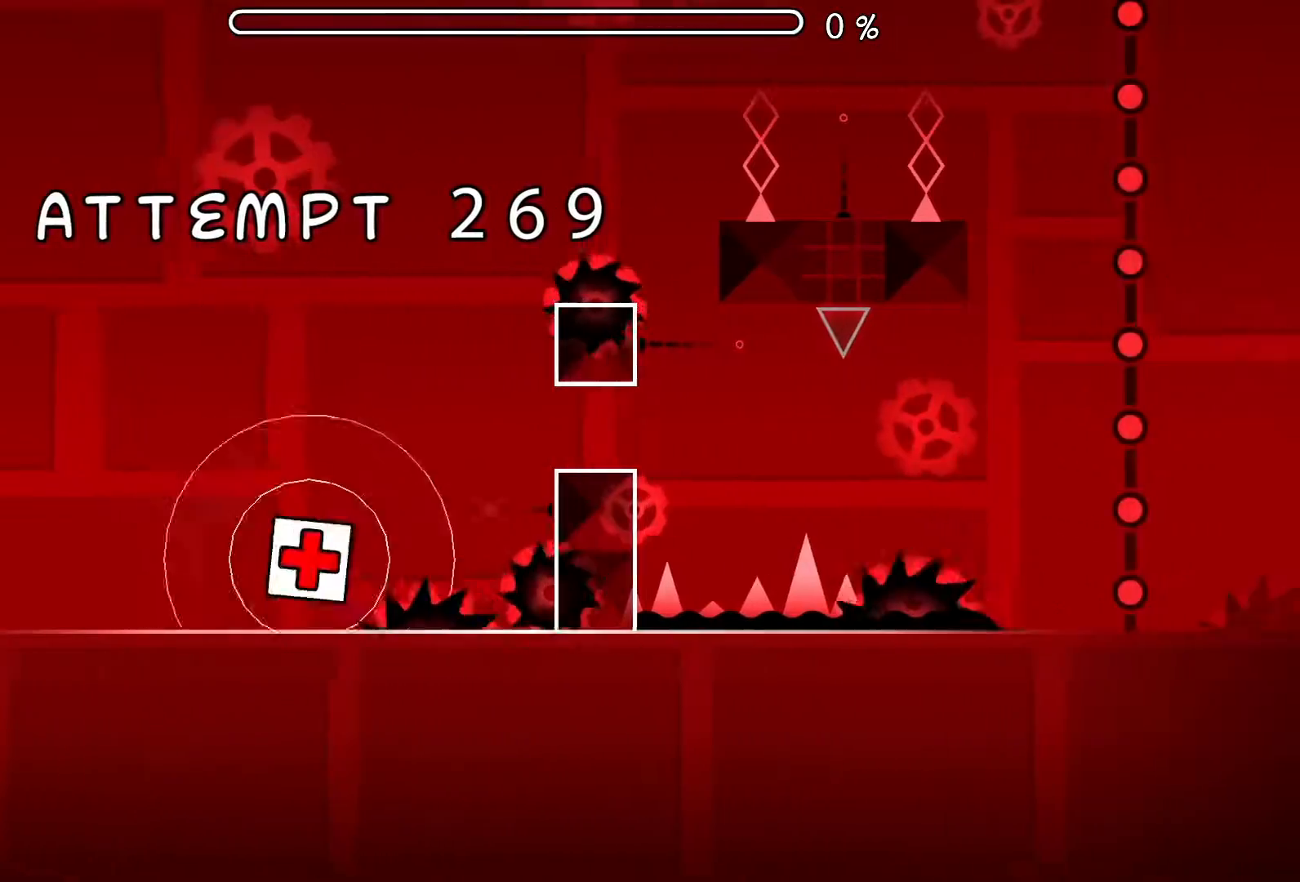
{"buttons": ["A"], "left_stick": "center", "events": [[100, "A", "up"], [417, "A", "down"]]}
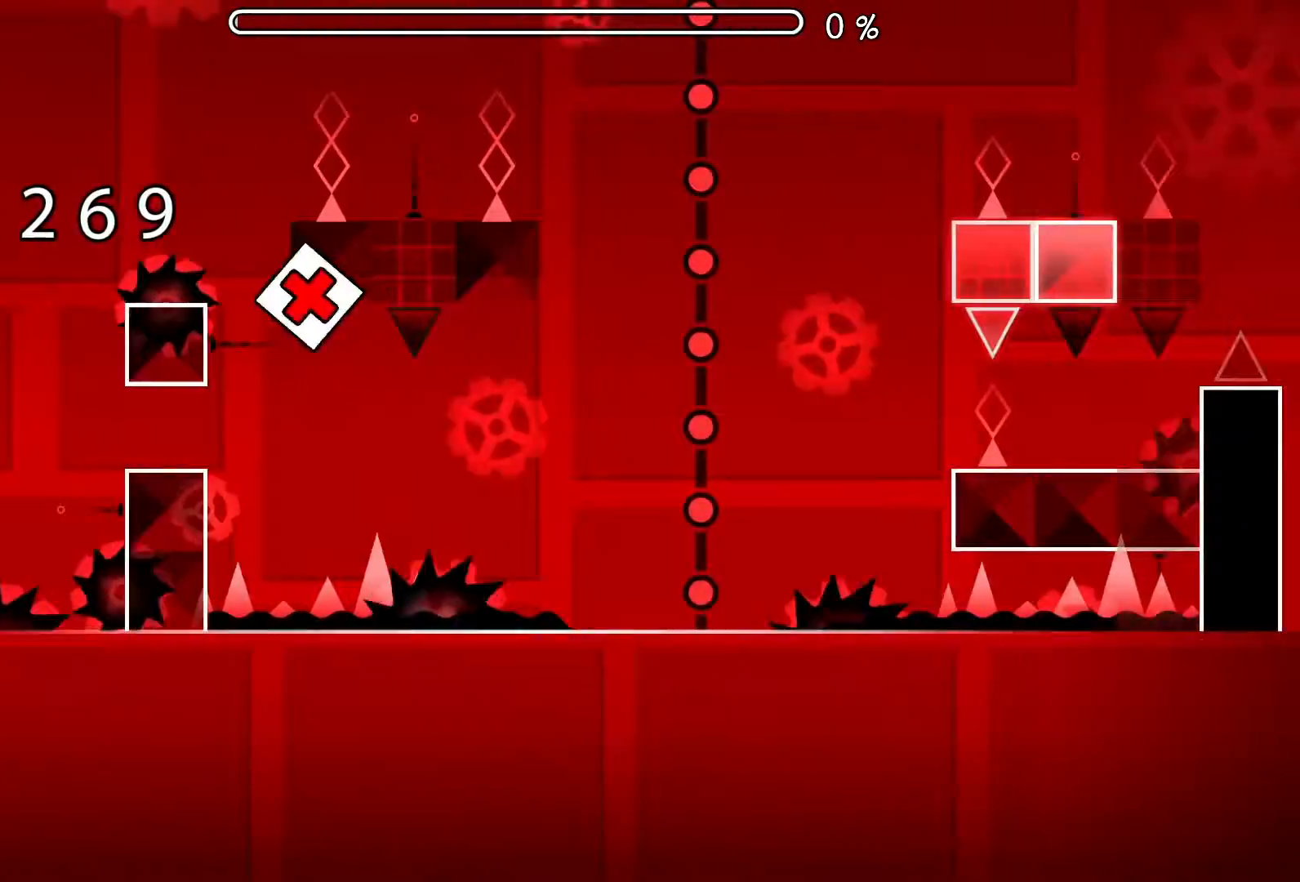
{"buttons": ["A"], "left_stick": "center", "events": []}
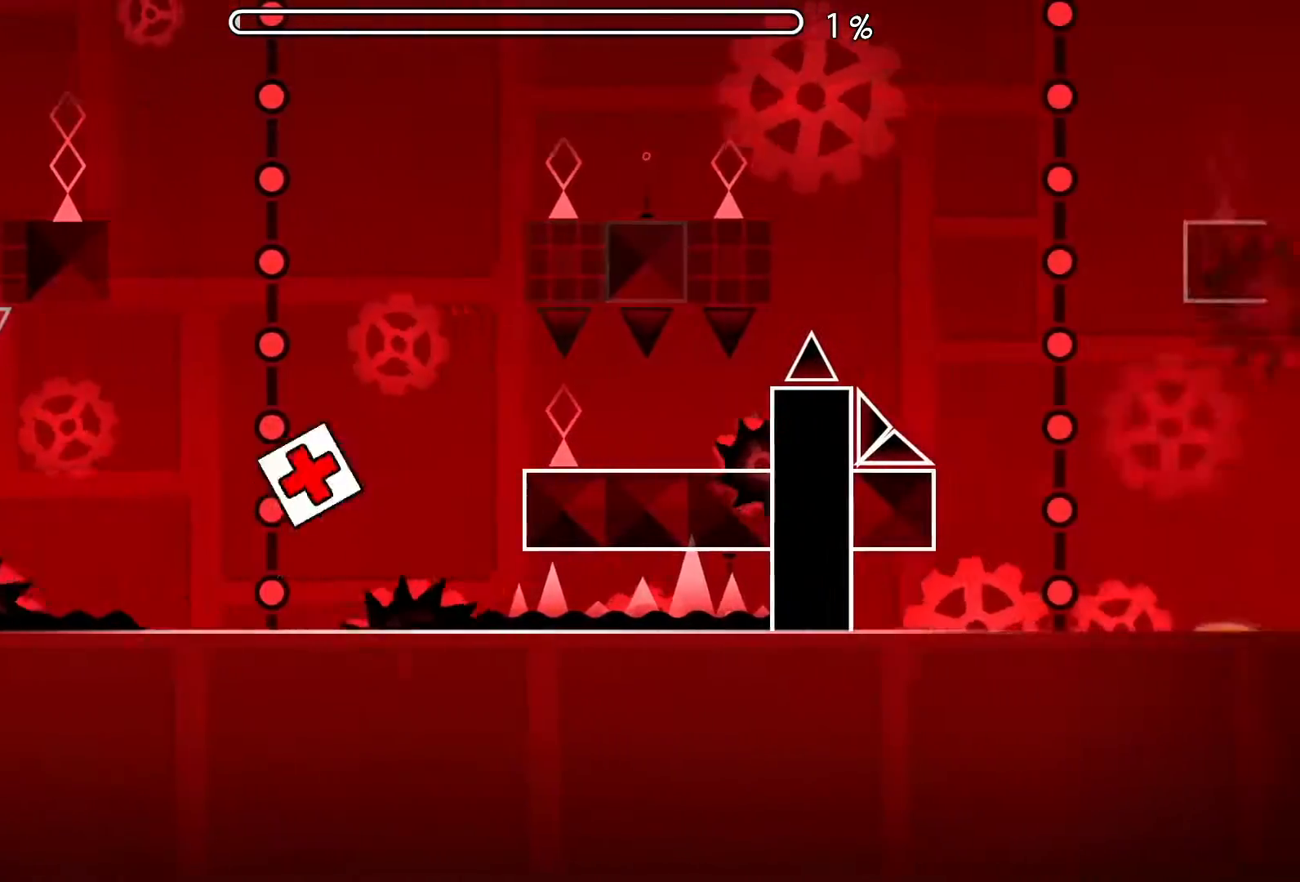
{"buttons": ["A"], "left_stick": "center", "events": [[34, "A", "up"], [401, "A", "down"]]}
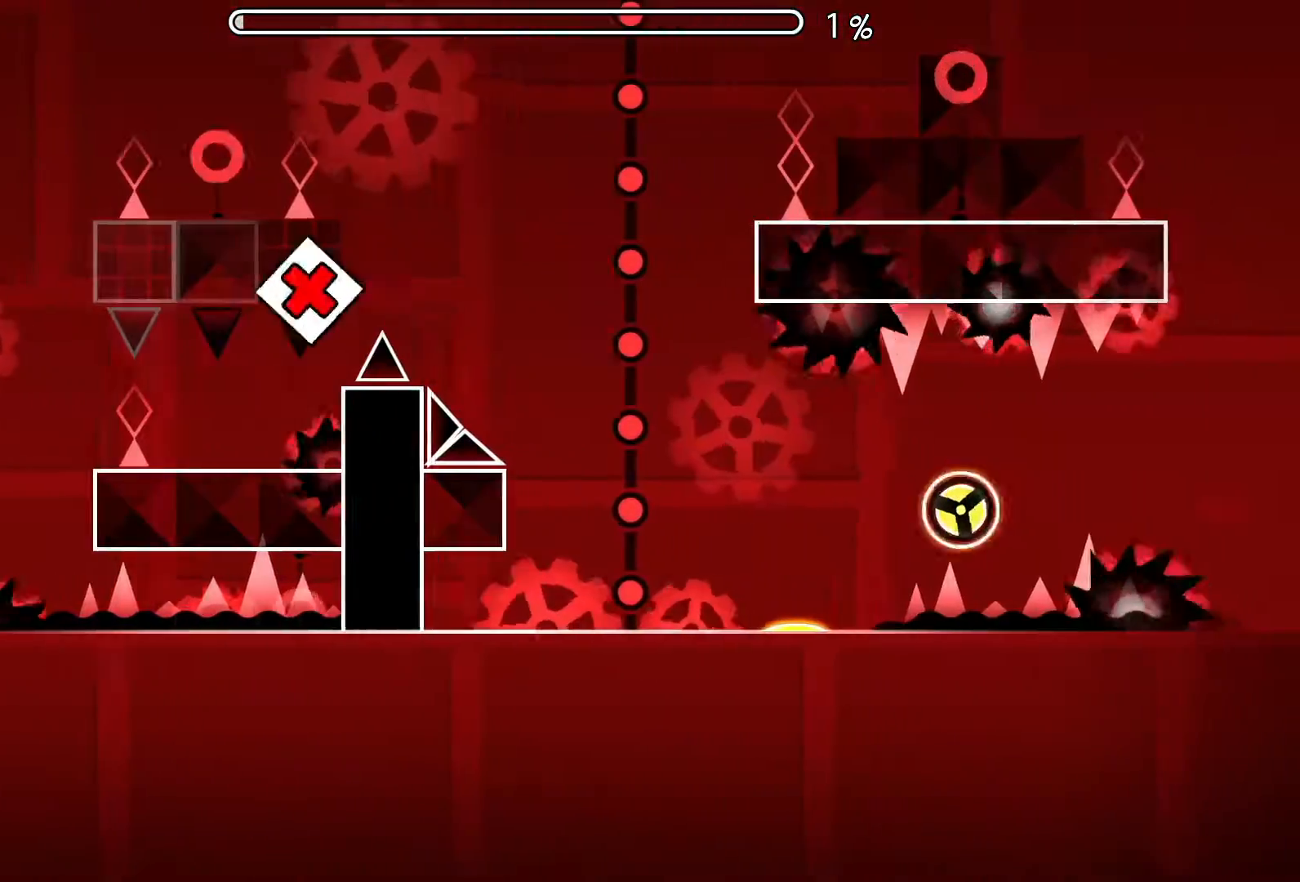
{"buttons": ["A"], "left_stick": "center", "events": []}
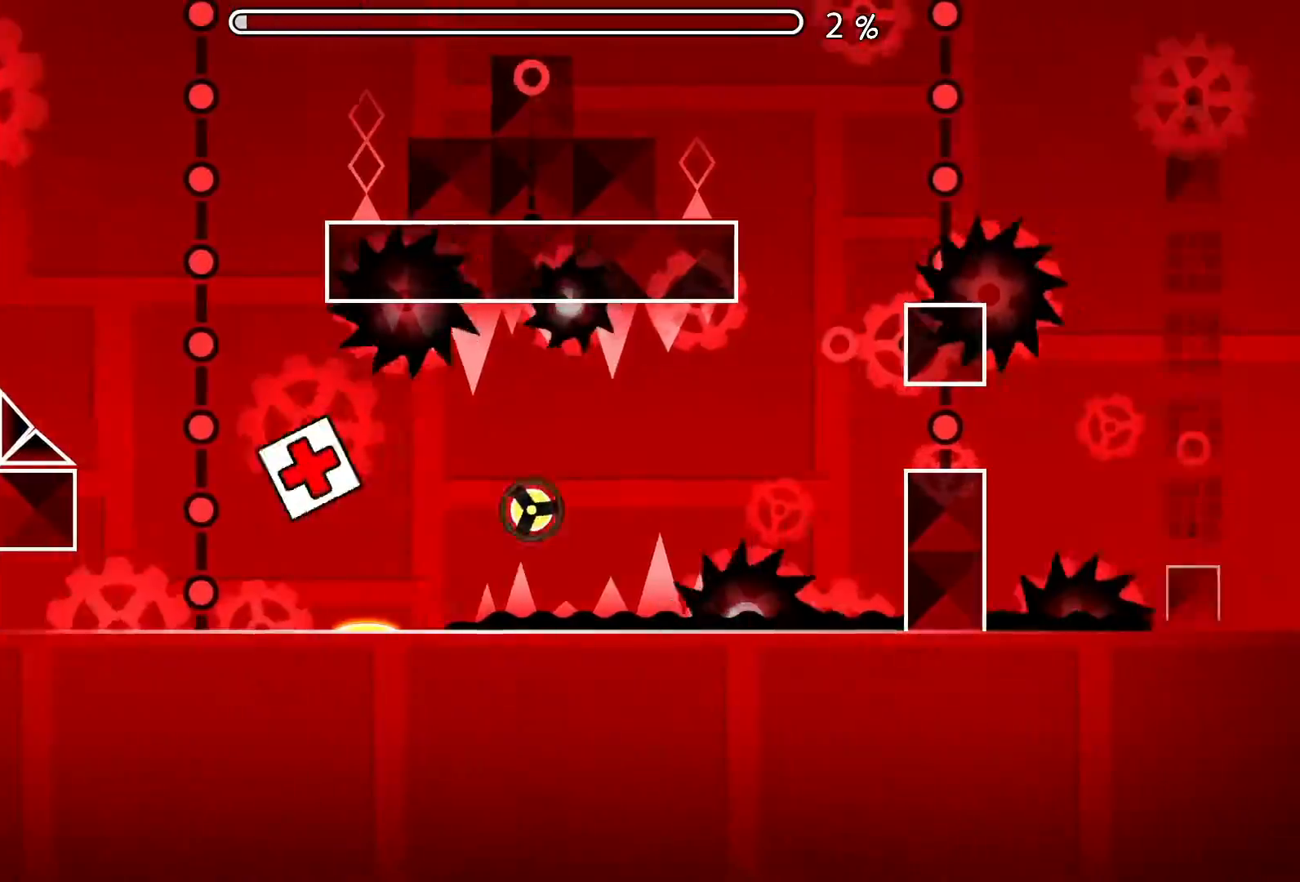
{"buttons": [], "left_stick": "center", "events": [[16, "A", "up"], [316, "A", "down"], [417, "A", "up"]]}
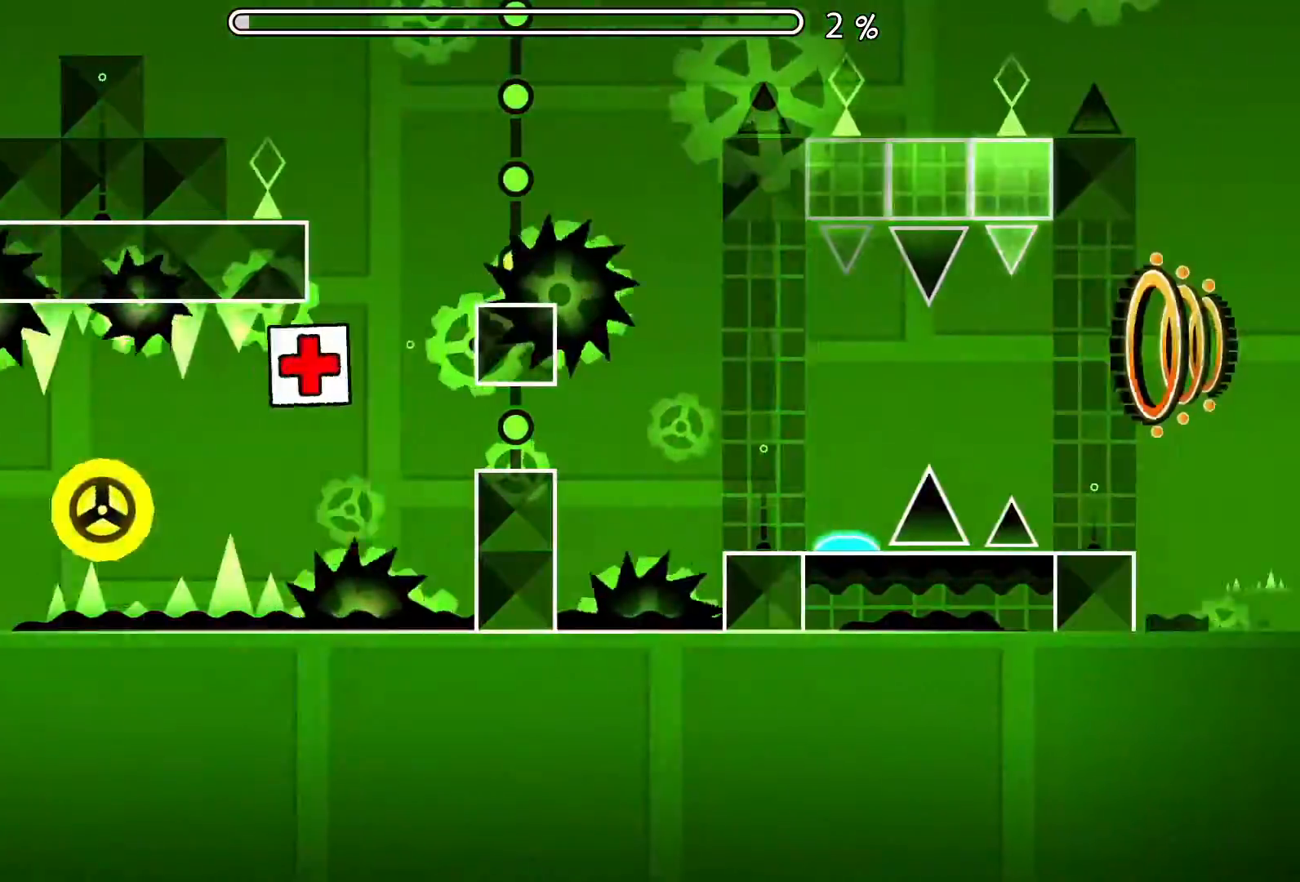
{"buttons": ["A"], "left_stick": "center", "events": [[417, "A", "down"]]}
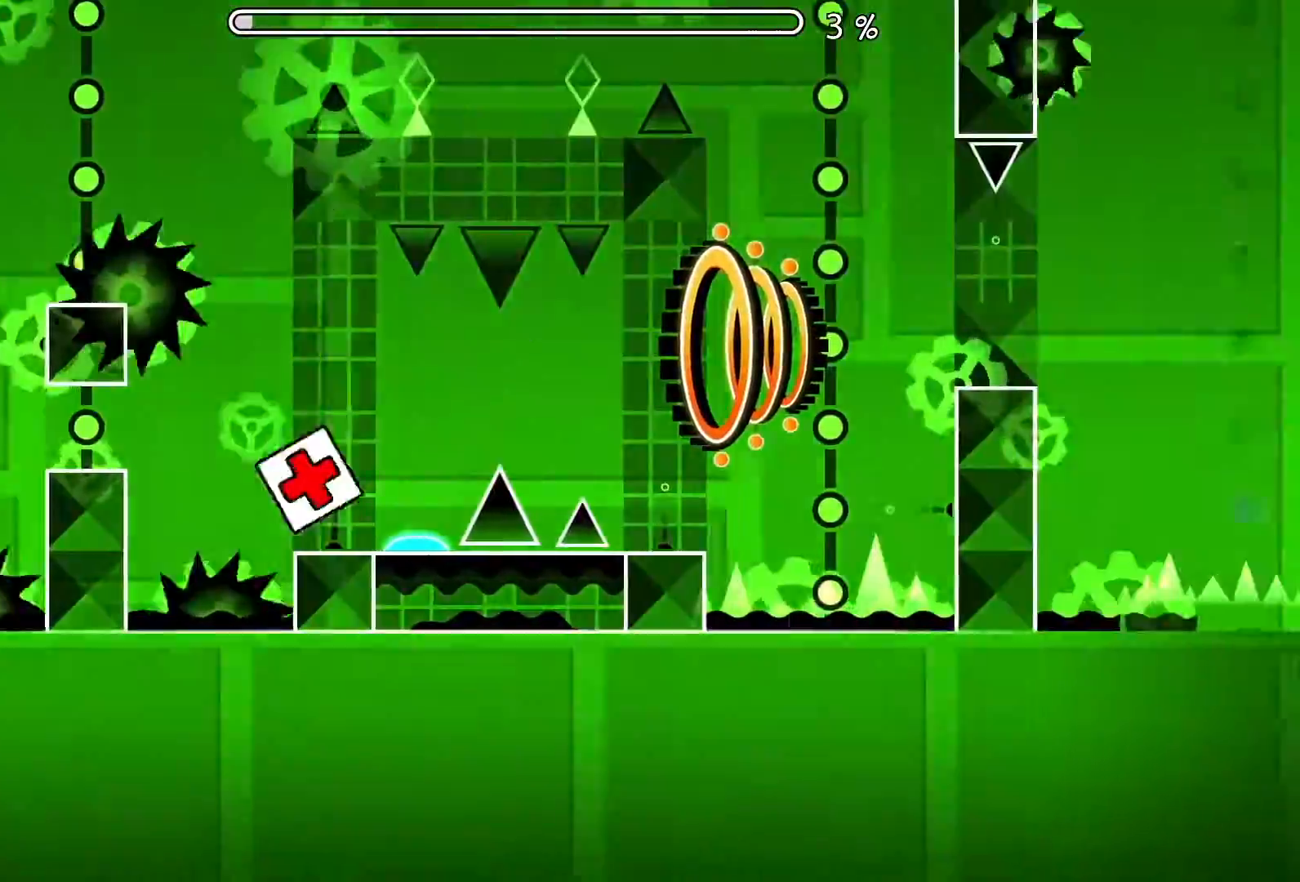
{"buttons": ["A"], "left_stick": "center", "events": []}
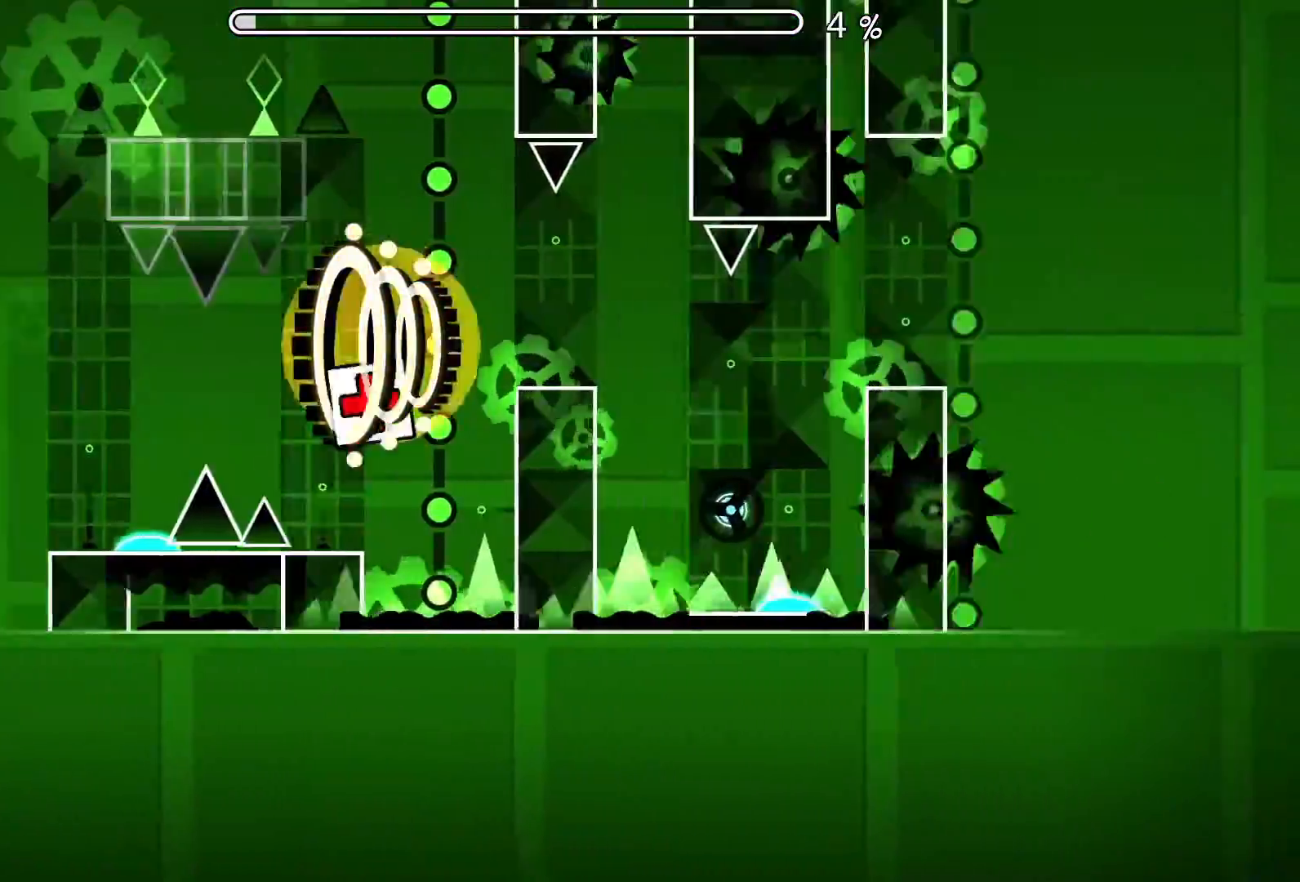
{"buttons": [], "left_stick": "center", "events": [[33, "A", "up"]]}
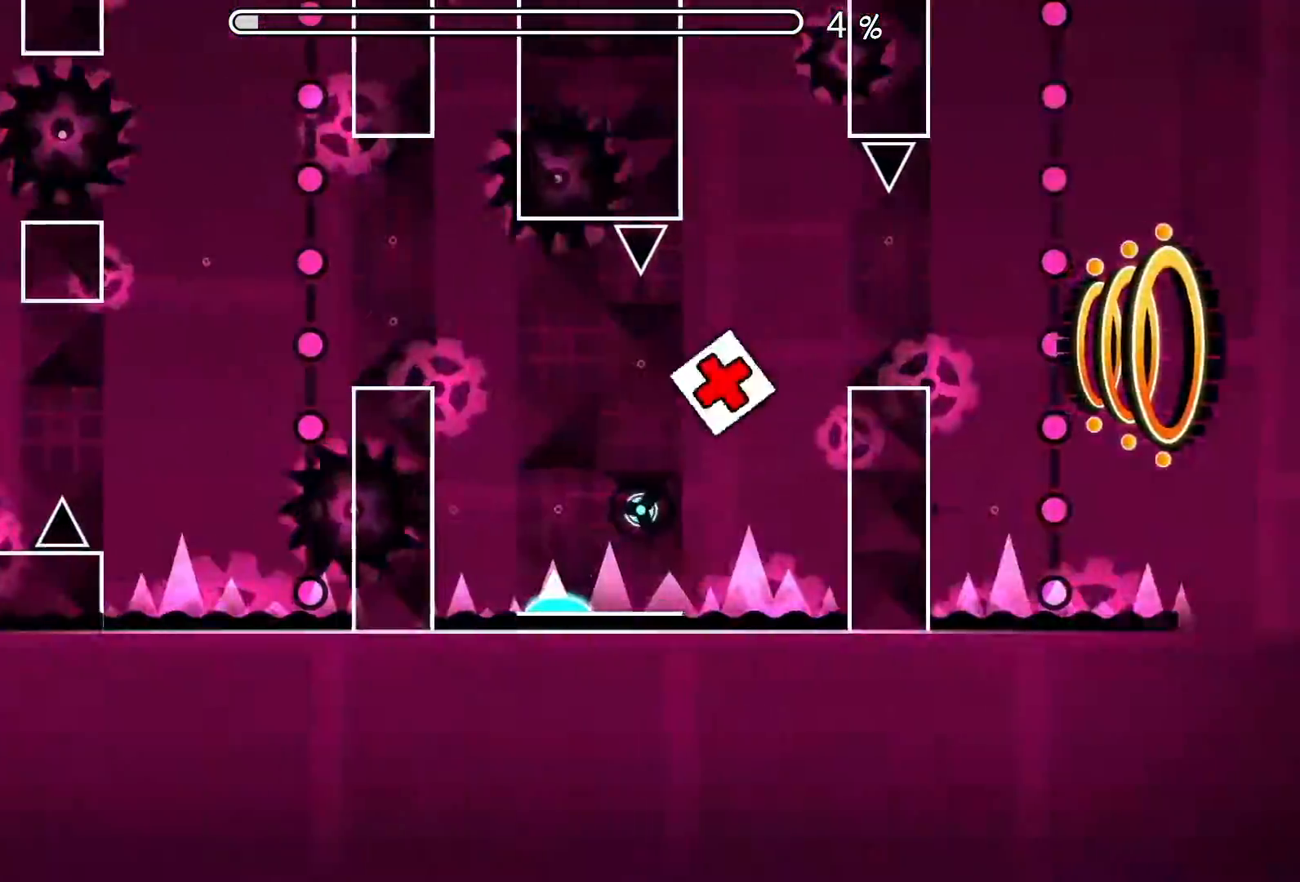
{"buttons": ["A"], "left_stick": "center", "events": [[417, "A", "down"]]}
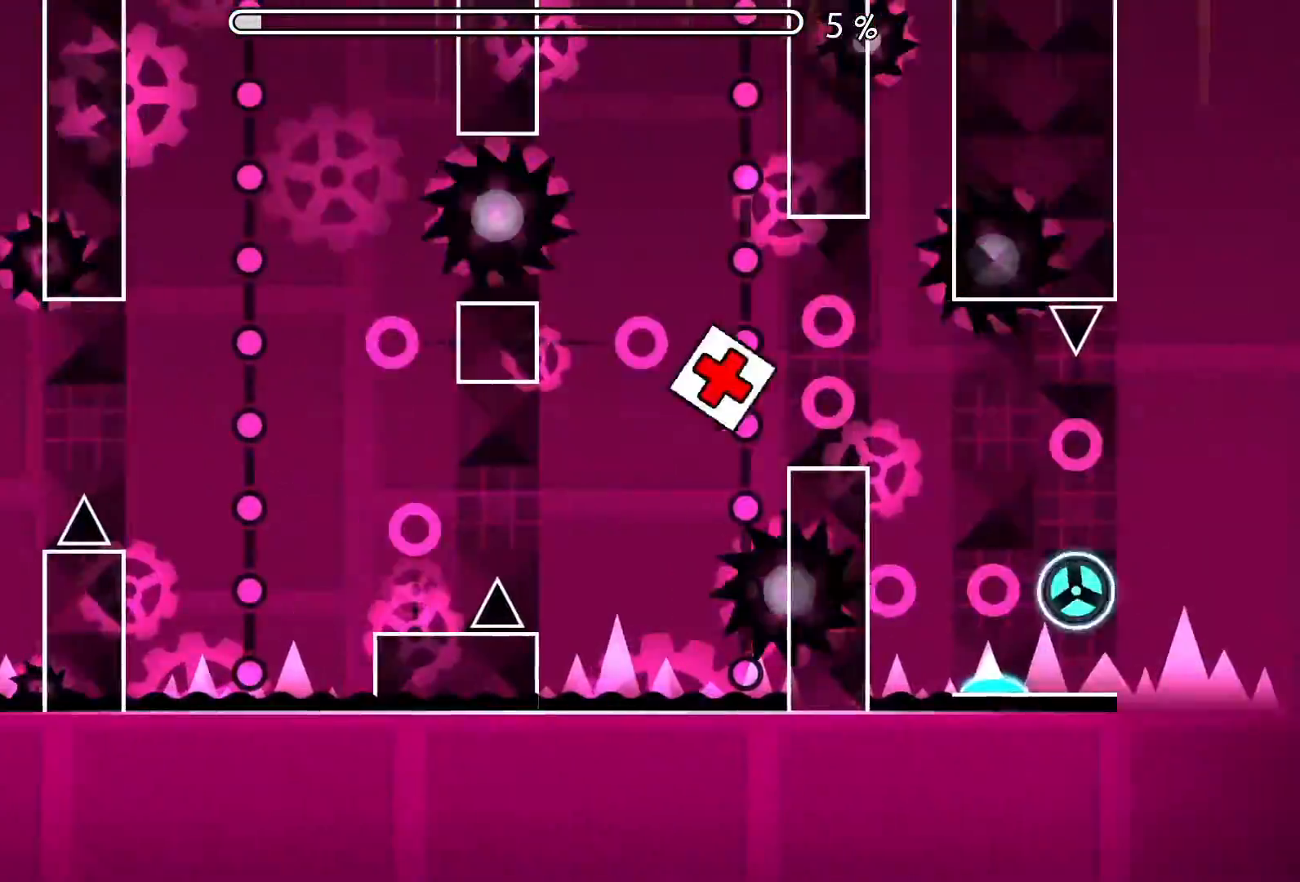
{"buttons": [], "left_stick": "center", "events": [[33, "A", "up"], [284, "A", "down"], [367, "A", "up"]]}
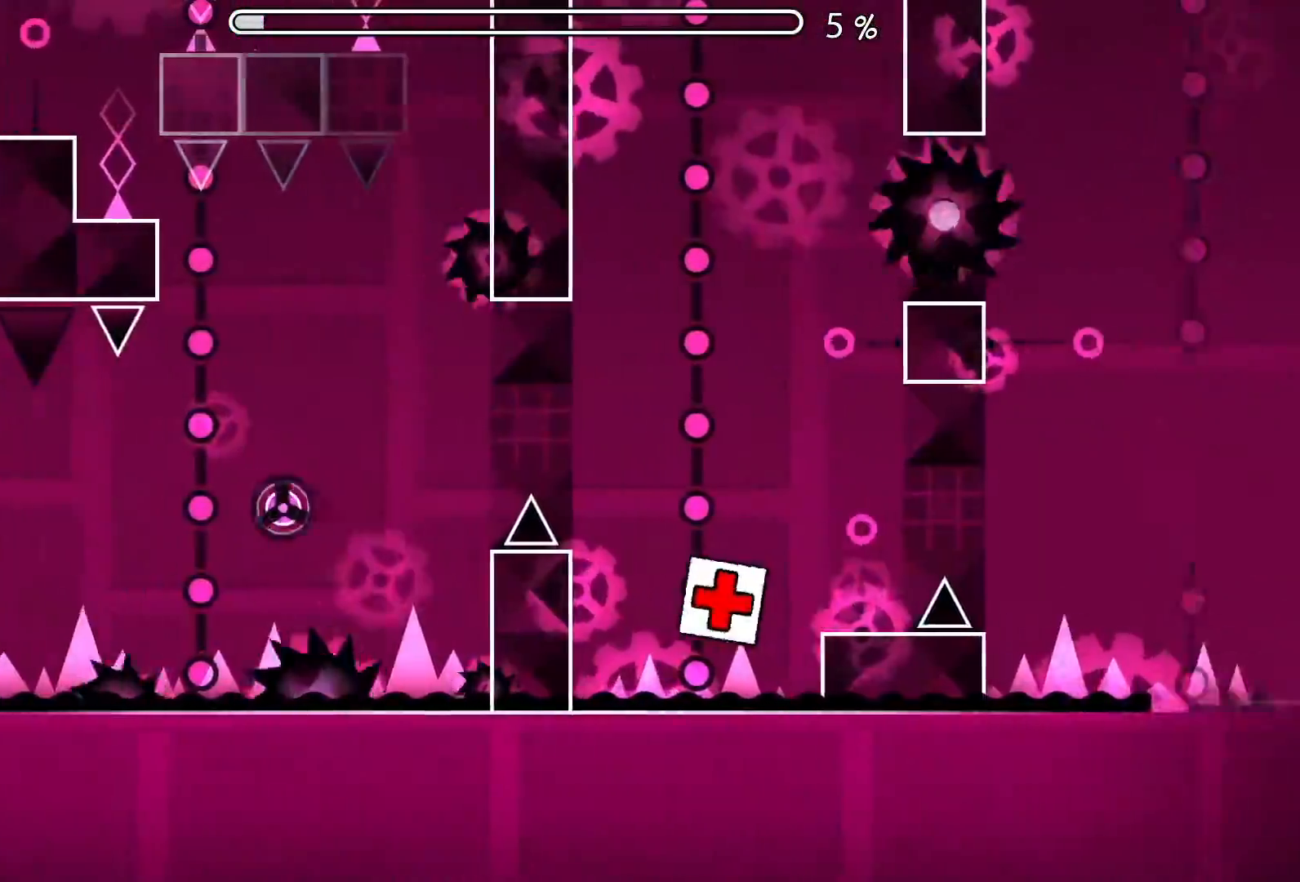
{"buttons": ["A"], "left_stick": "center", "events": [[267, "A", "down"], [334, "A", "up"], [501, "A", "down"]]}
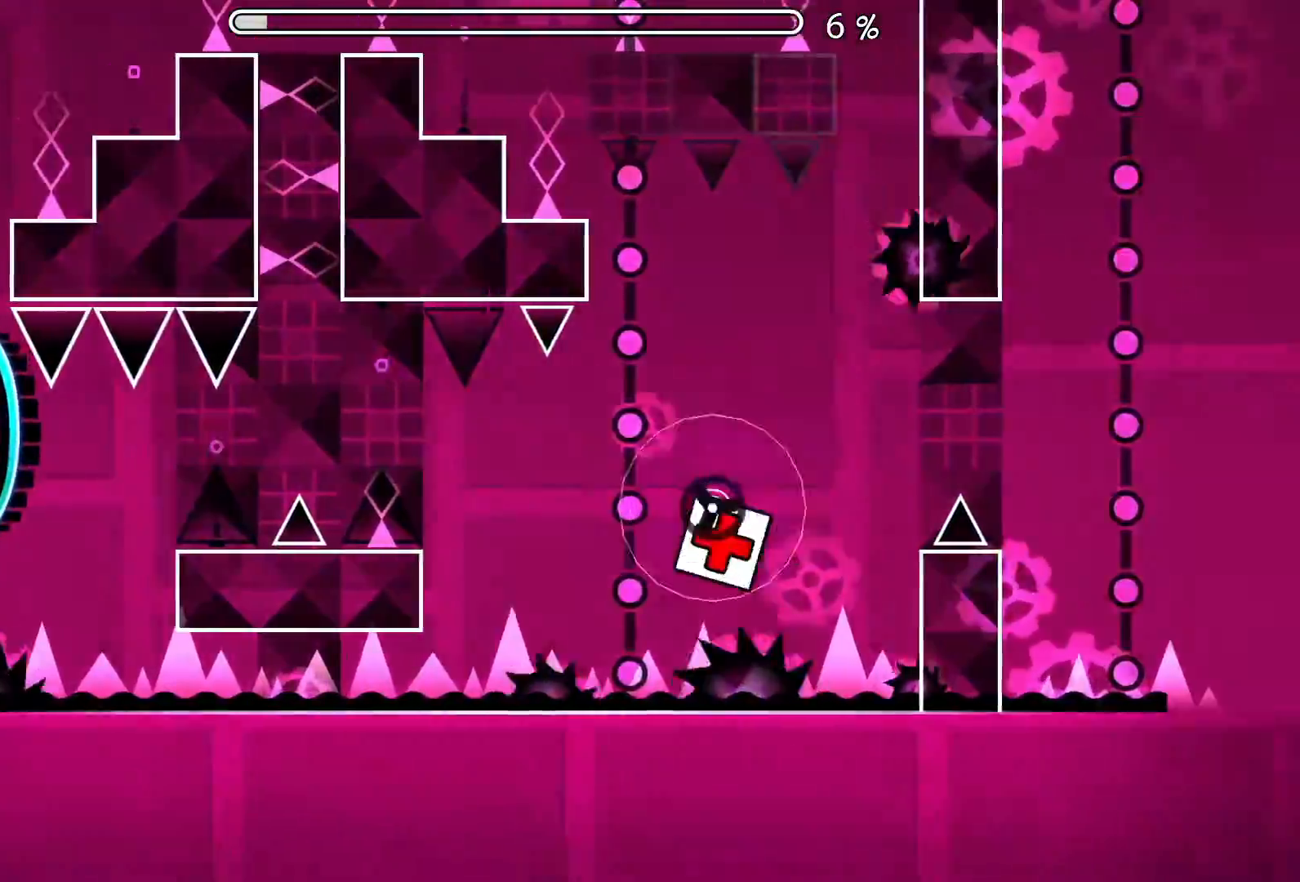
{"buttons": ["A"], "left_stick": "center", "events": [[67, "A", "up"], [501, "A", "down"]]}
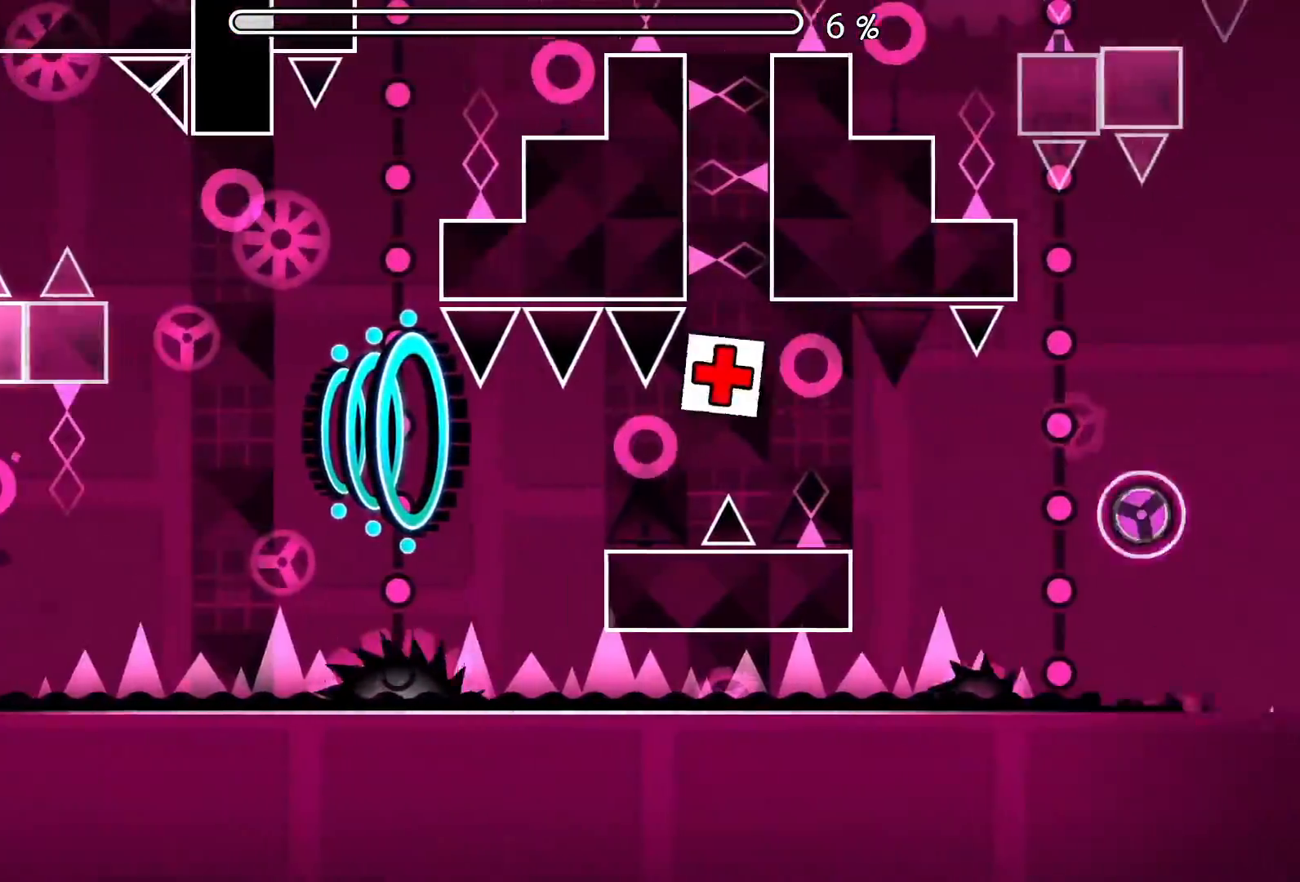
{"buttons": [], "left_stick": "center", "events": [[100, "A", "up"]]}
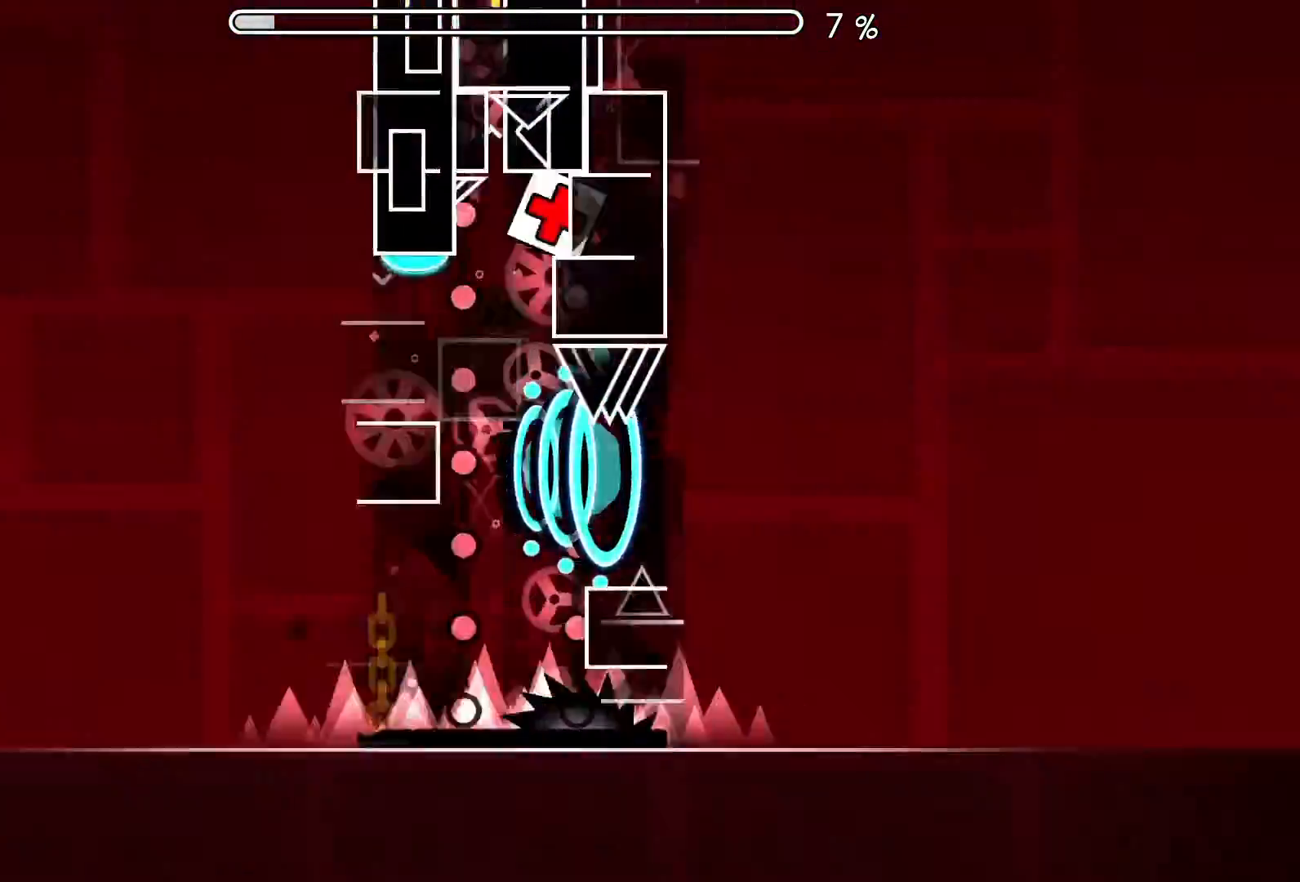
{"buttons": ["A"], "left_stick": "center", "events": [[467, "A", "down"]]}
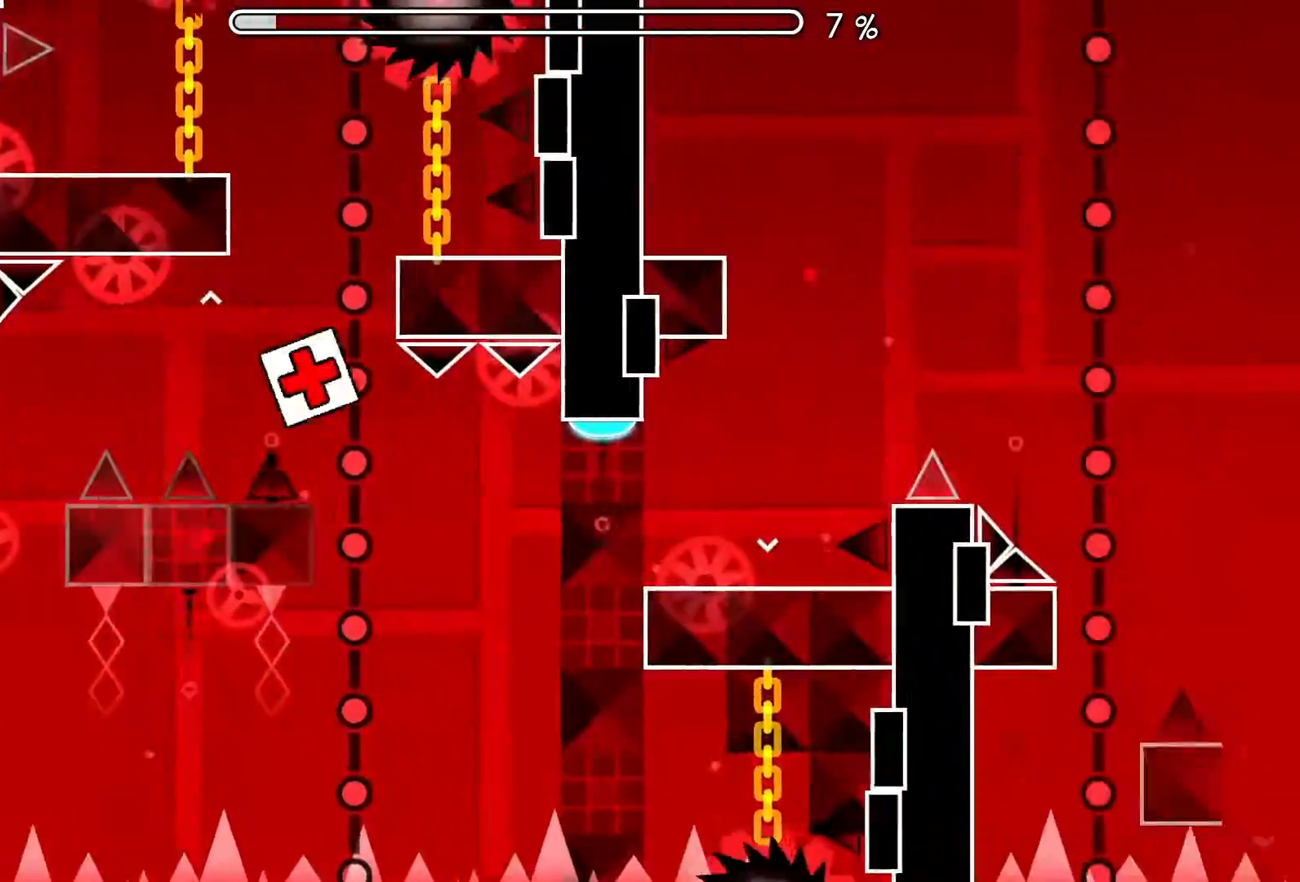
{"buttons": [], "left_stick": "center", "events": [[84, "A", "up"]]}
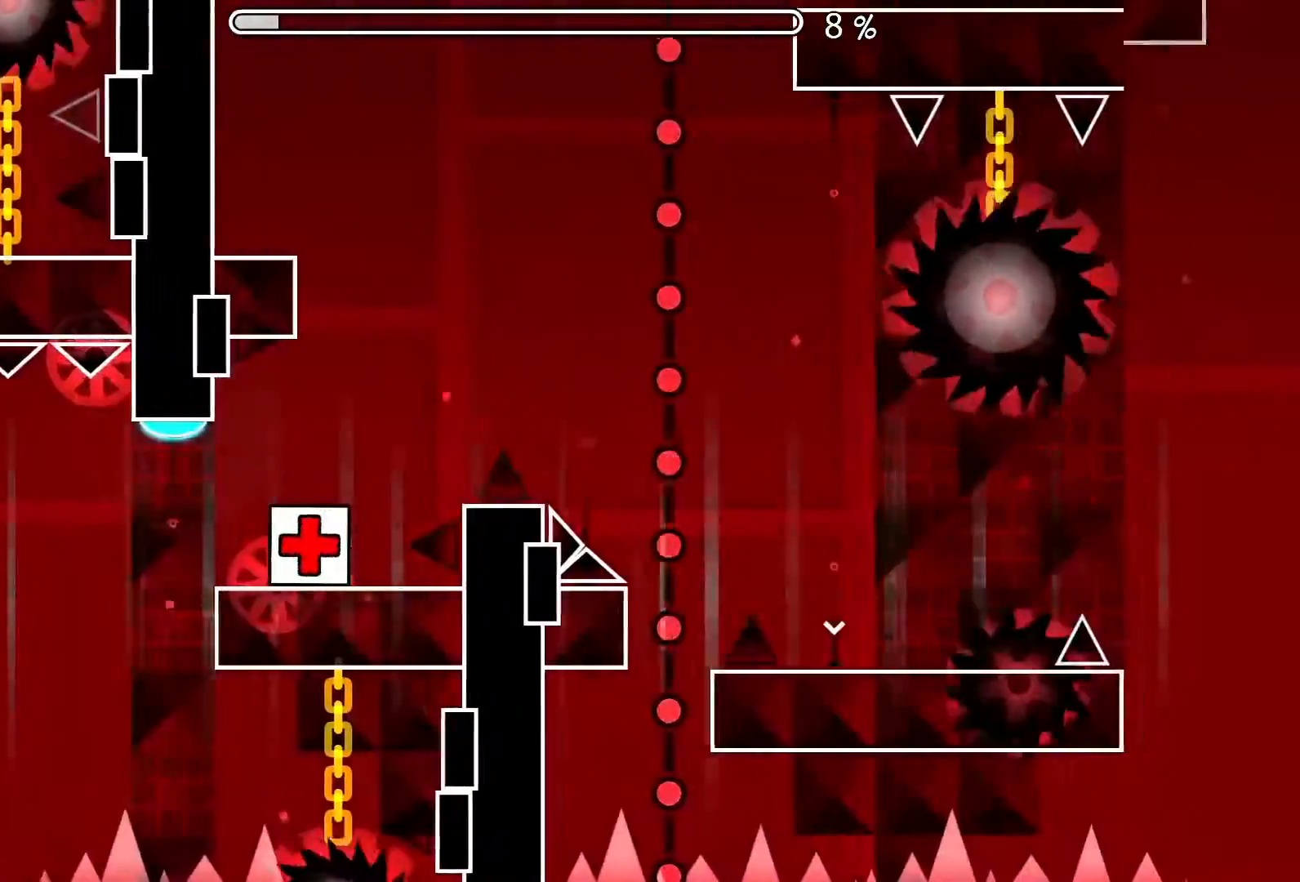
{"buttons": [], "left_stick": "center", "events": [[33, "A", "down"], [150, "A", "up"]]}
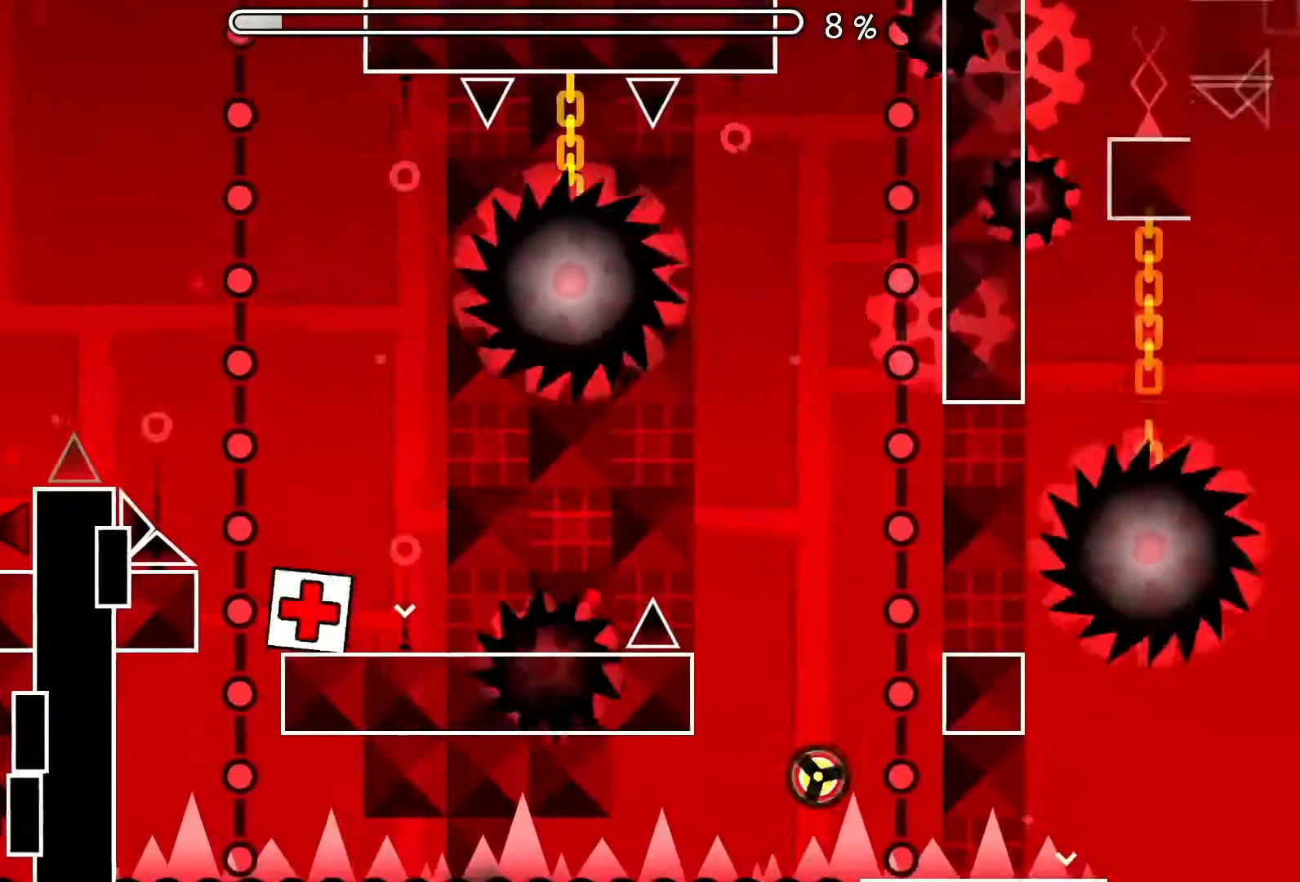
{"buttons": [], "left_stick": "center", "events": [[133, "A", "down"], [250, "A", "up"]]}
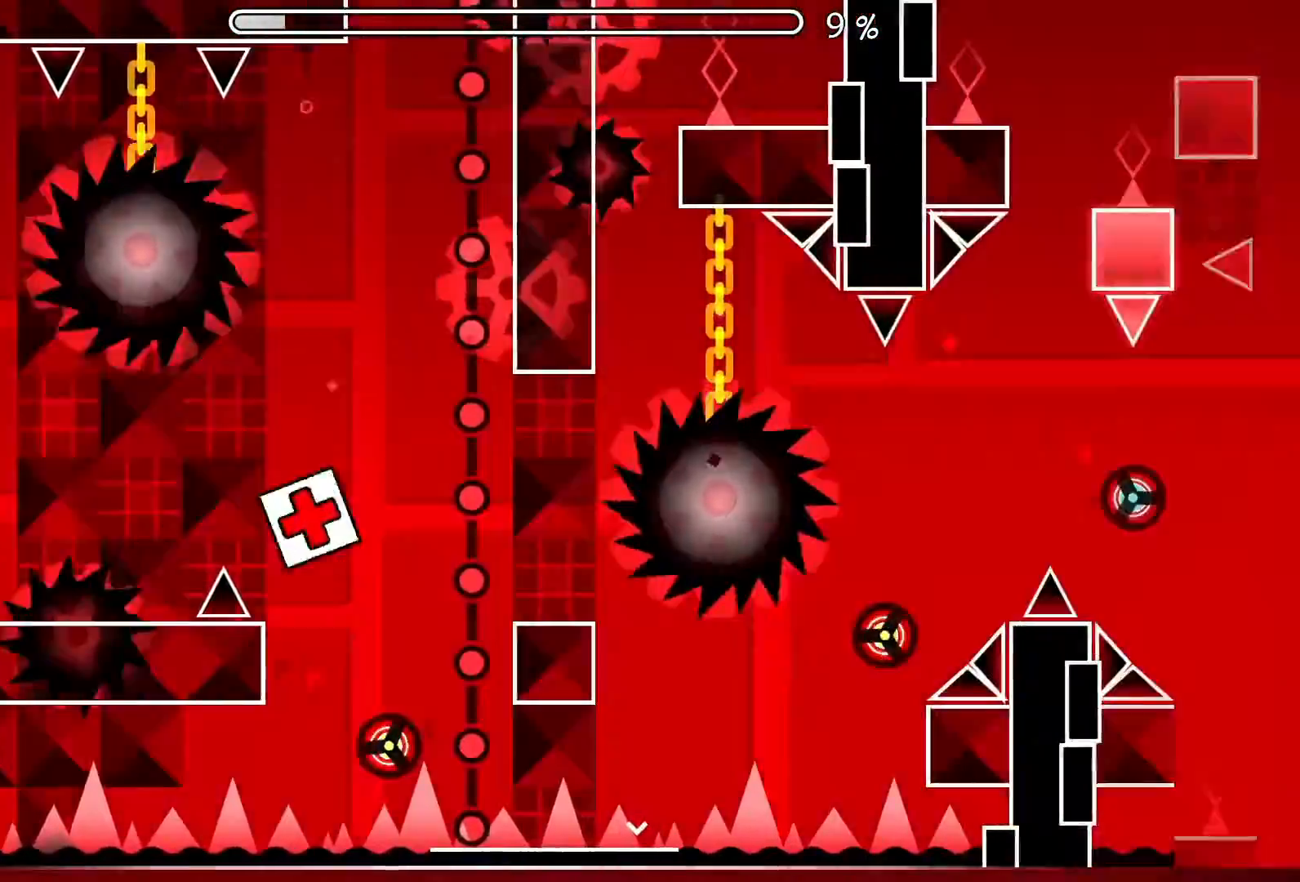
{"buttons": ["A"], "left_stick": "center", "events": [[434, "A", "down"]]}
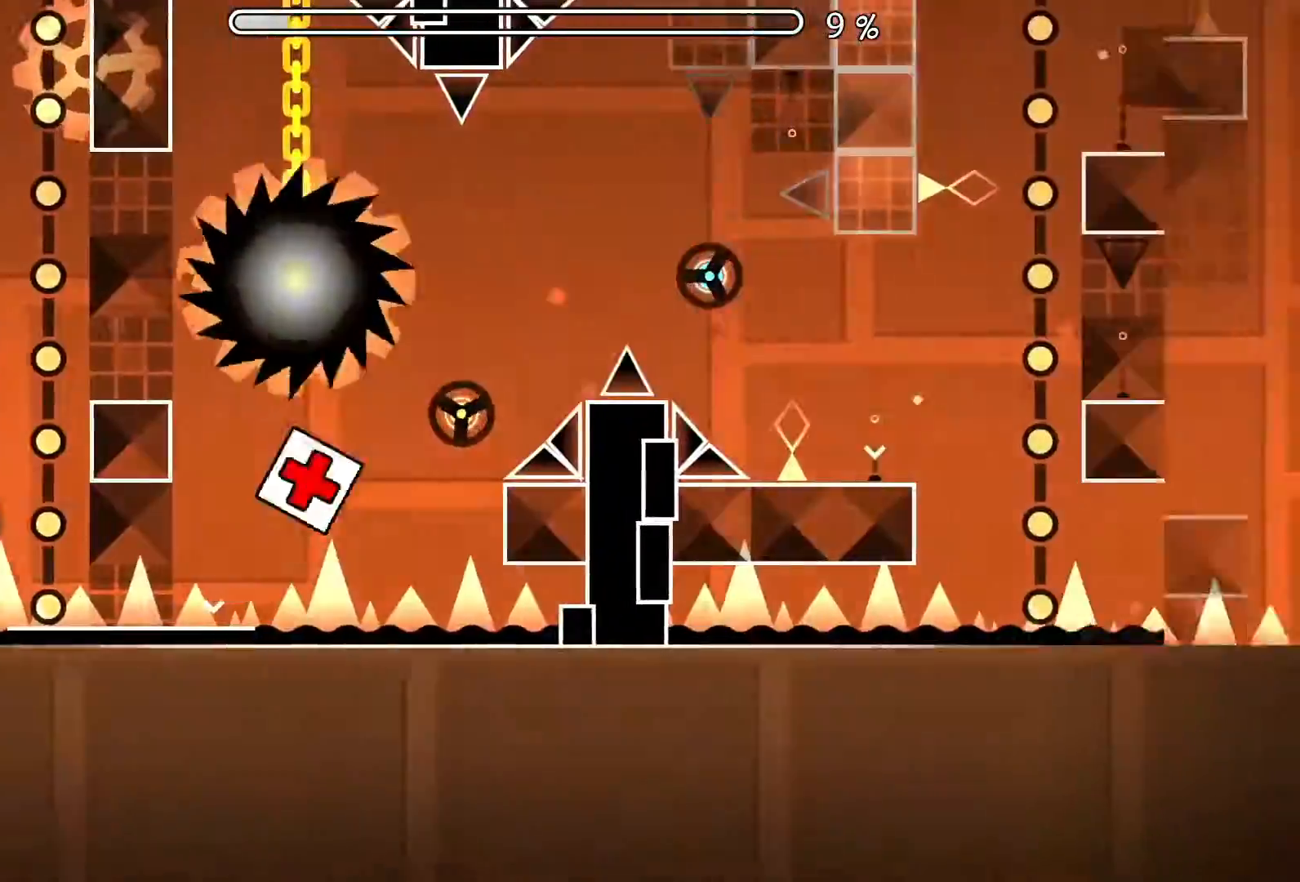
{"buttons": [], "left_stick": "center", "events": [[16, "A", "up"], [183, "A", "down"], [266, "A", "up"]]}
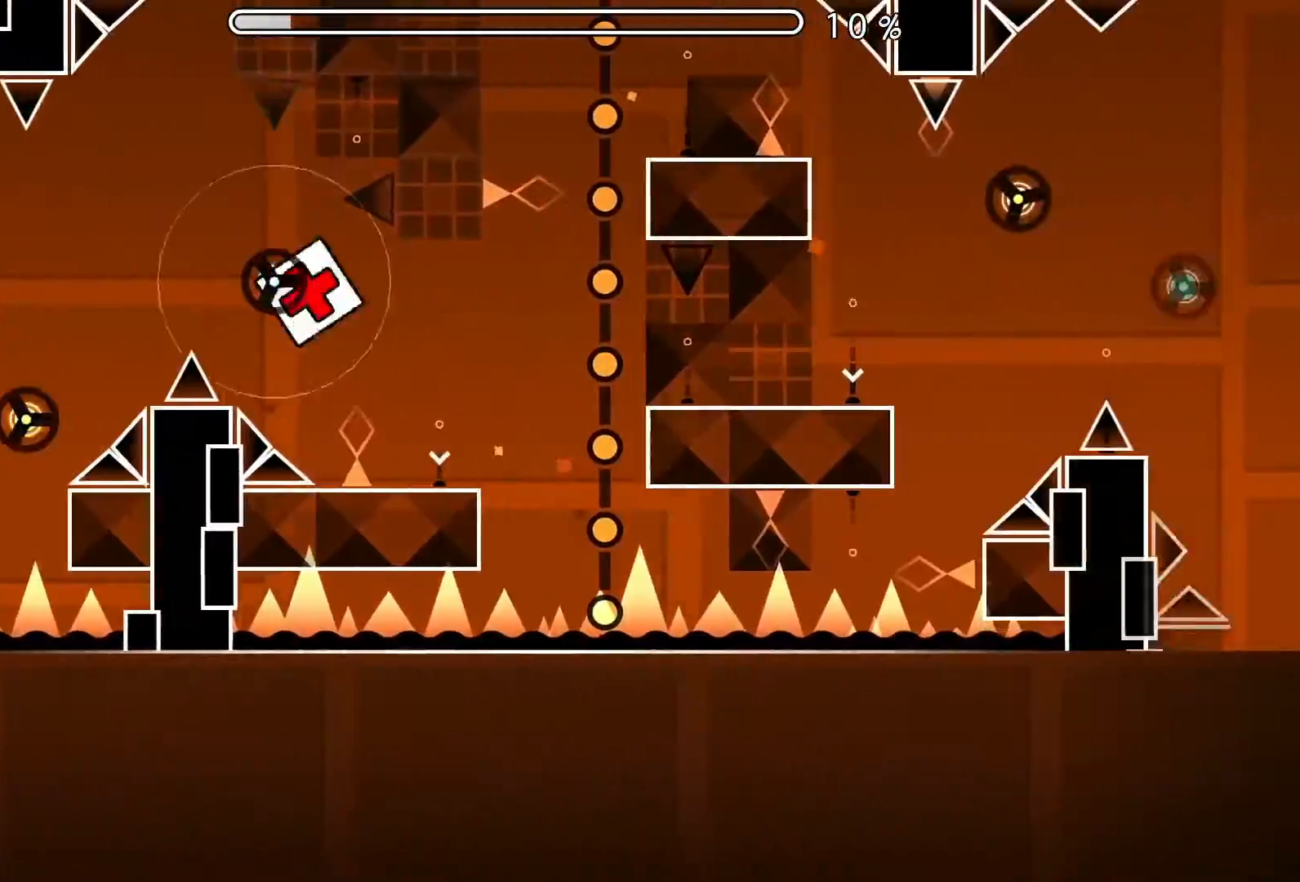
{"buttons": [], "left_stick": "center", "events": [[167, "A", "down"], [250, "A", "up"]]}
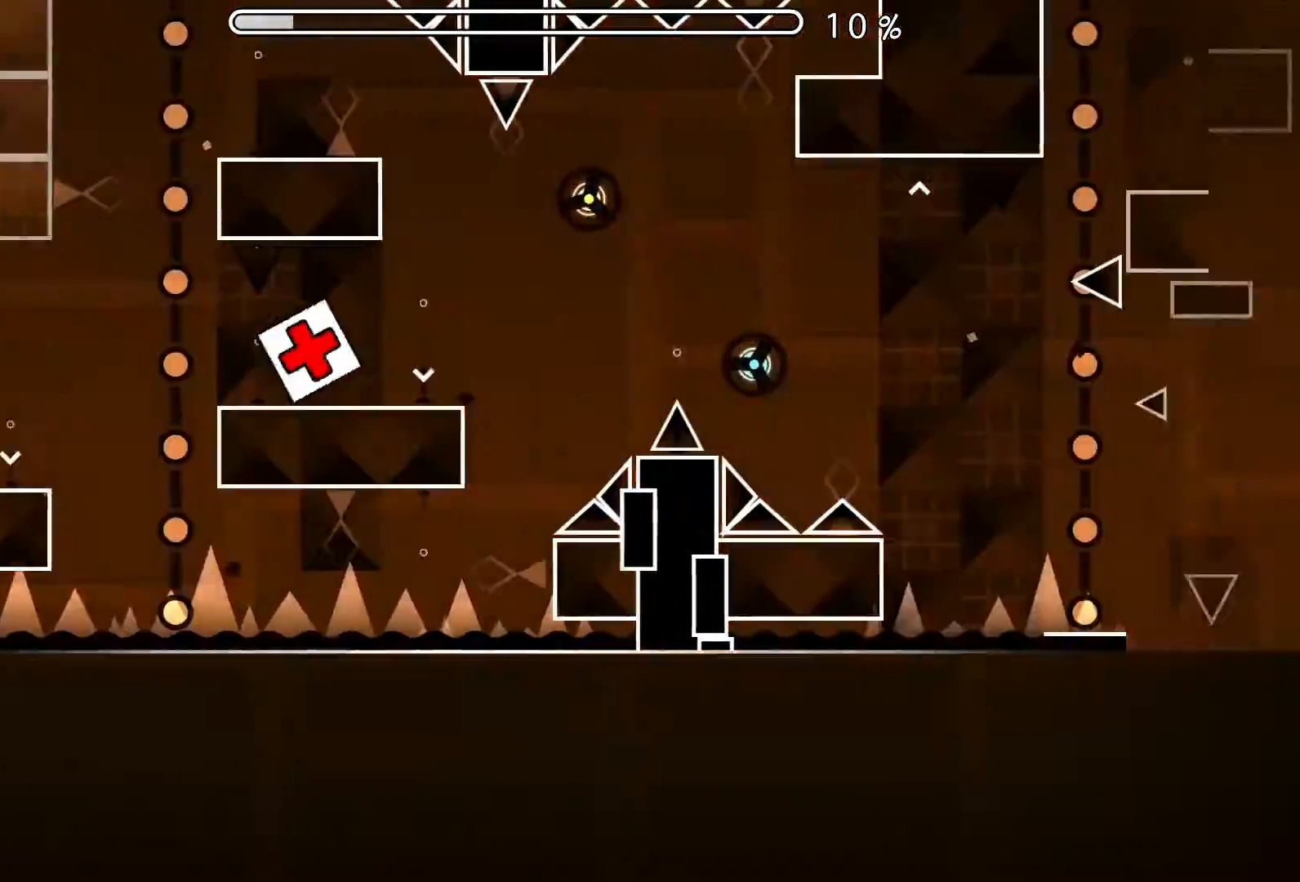
{"buttons": [], "left_stick": "center", "events": [[283, "A", "down"], [417, "A", "up"]]}
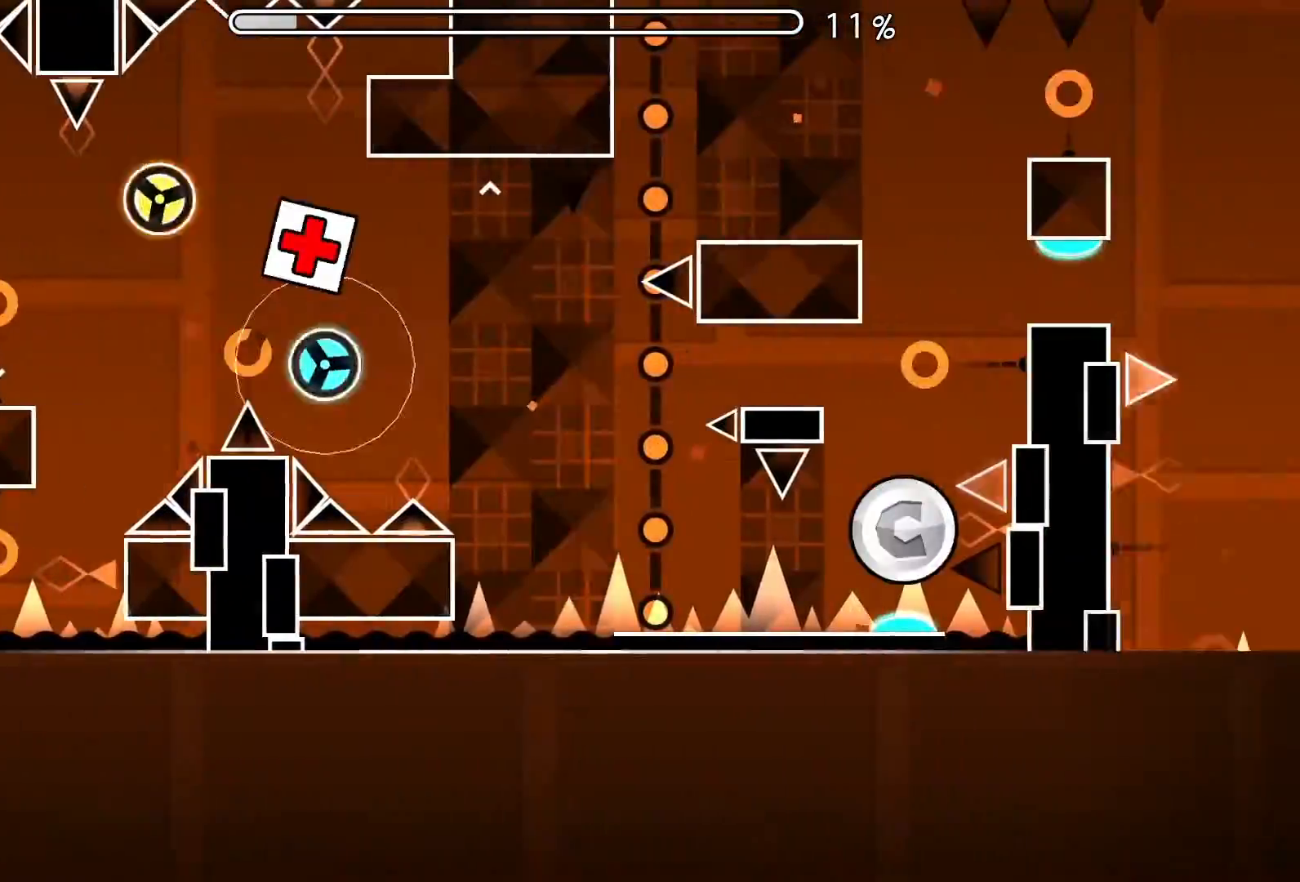
{"buttons": [], "left_stick": "center", "events": []}